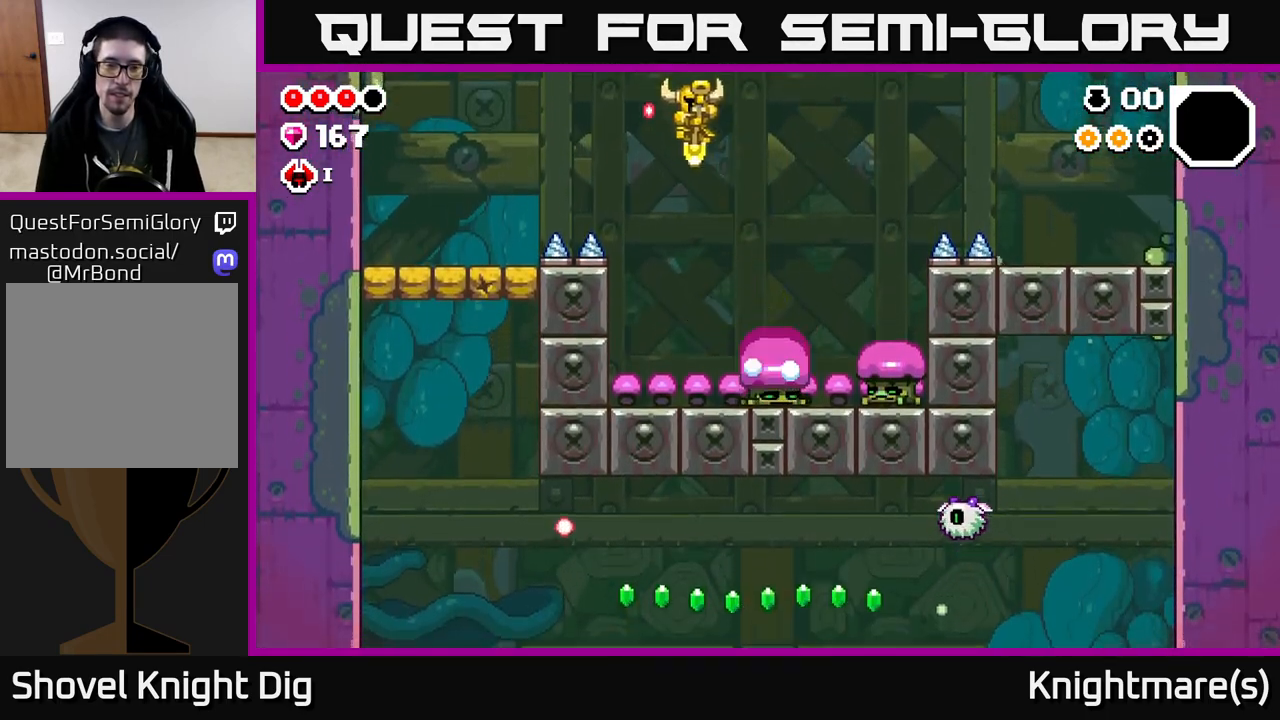
Gameplay with a controller (Xbox layout); each line is a JSON object with the inputs held at the frame after it. "events" lists button and stick changes between this image and that frame as [ms after this image, input, new state], when the widget could be followed in between.
{"buttons": ["A"], "left_stick": "left", "right_stick": "center", "events": []}
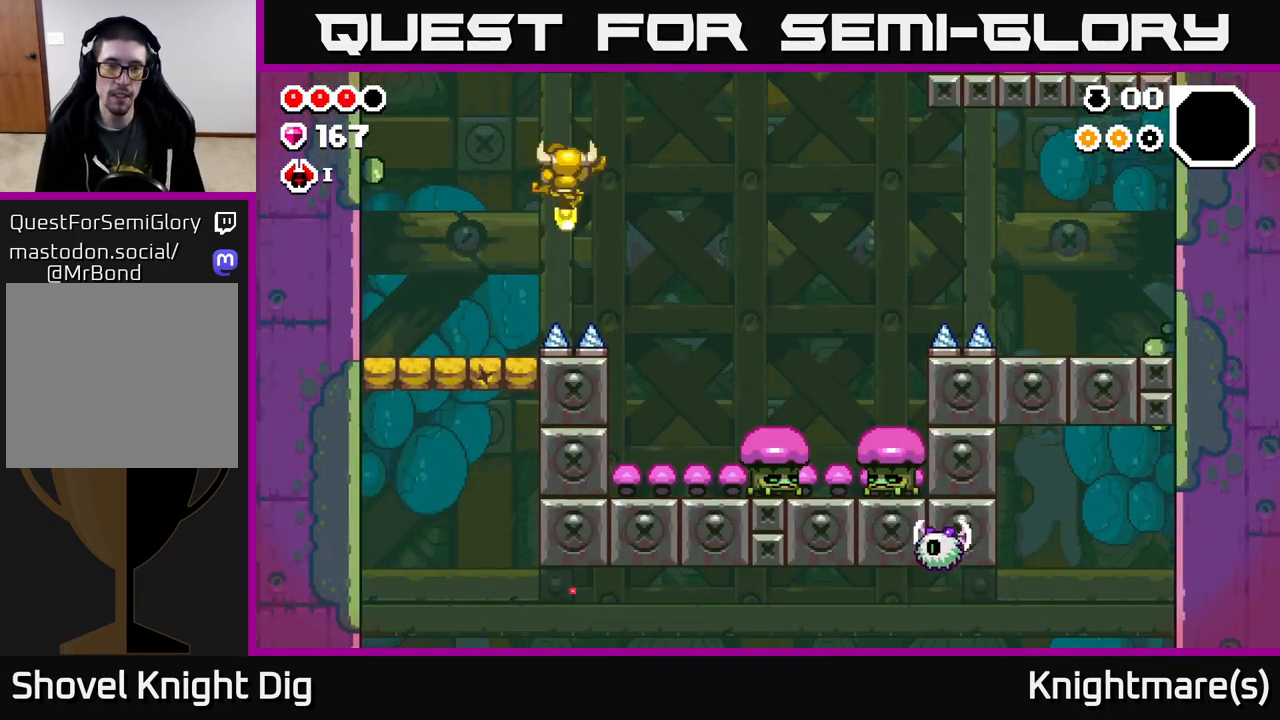
{"buttons": [], "left_stick": "up-left", "right_stick": "center", "events": [[450, "A", "up"], [467, "left_stick", "up-left"]]}
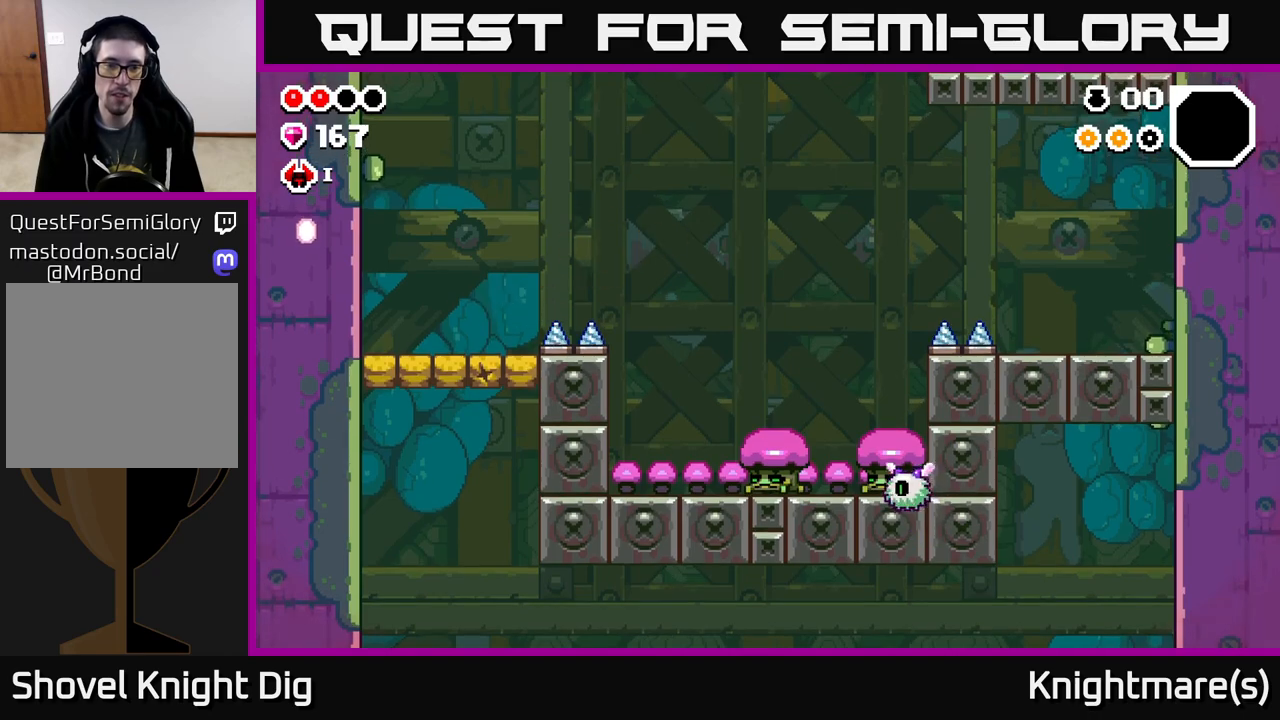
{"buttons": [], "left_stick": "up-left", "right_stick": "center", "events": [[67, "left_stick", "center"], [167, "left_stick", "left"], [217, "A", "down"], [283, "A", "up"], [467, "left_stick", "up-left"]]}
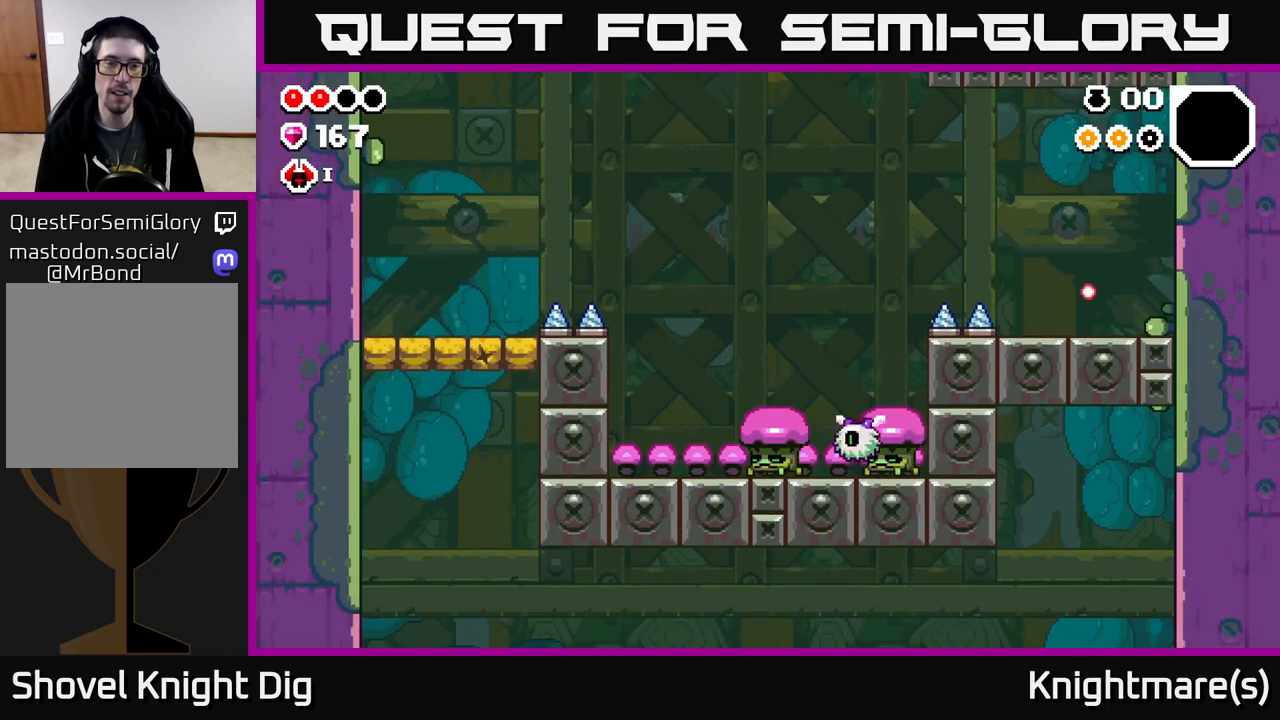
{"buttons": [], "left_stick": "left", "right_stick": "center", "events": [[150, "left_stick", "down-left"], [467, "left_stick", "left"]]}
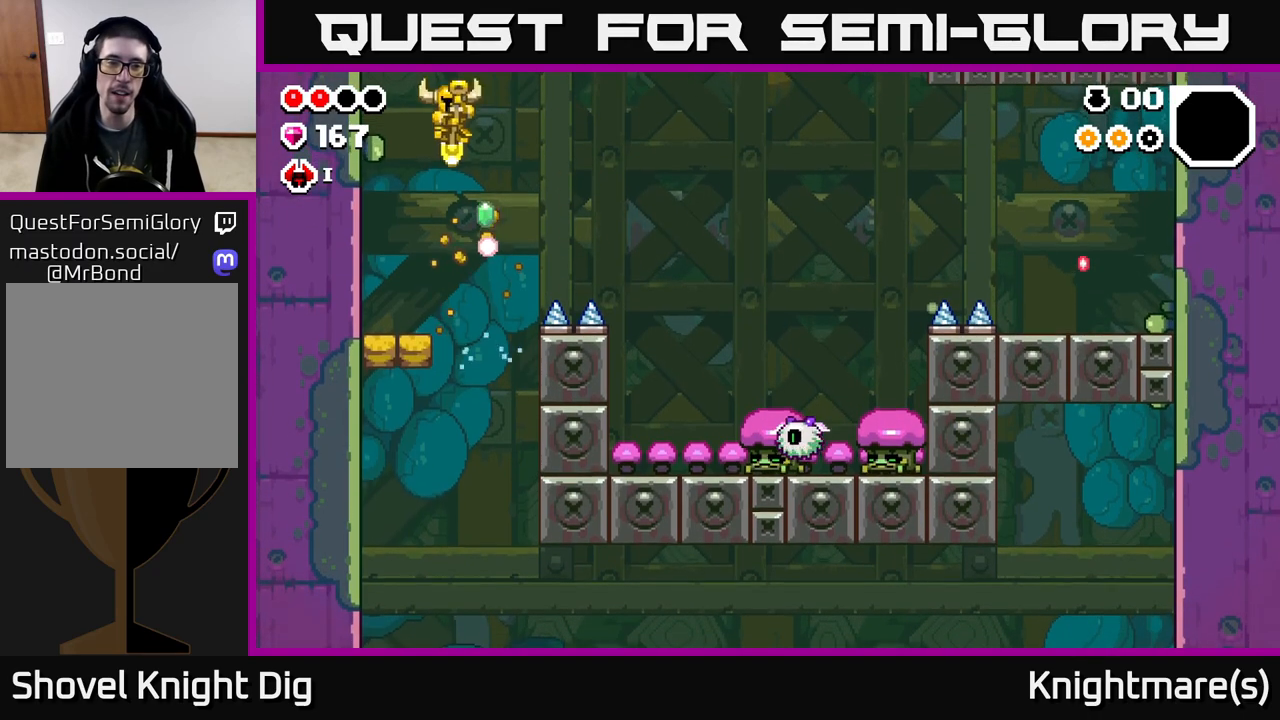
{"buttons": [], "left_stick": "down", "right_stick": "center", "events": [[233, "left_stick", "down-left"], [467, "left_stick", "down"]]}
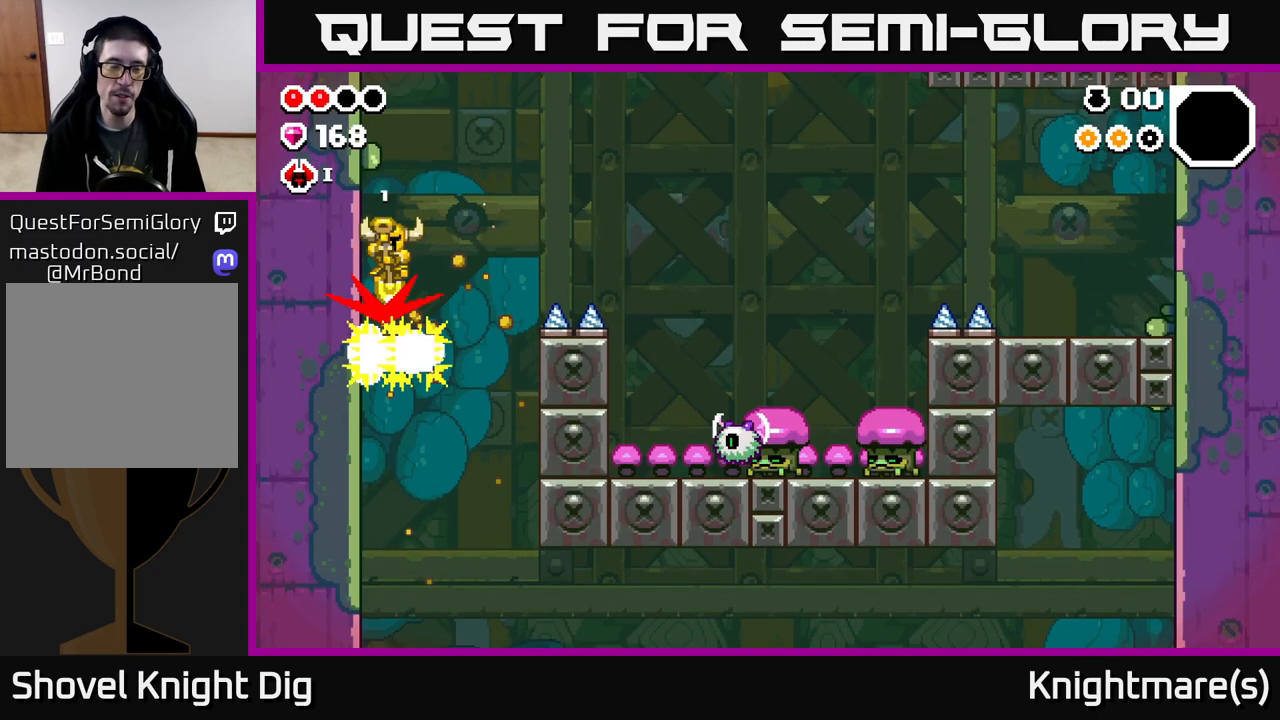
{"buttons": [], "left_stick": "down-left", "right_stick": "center", "events": [[17, "left_stick", "down-right"], [67, "left_stick", "right"], [350, "left_stick", "down-left"]]}
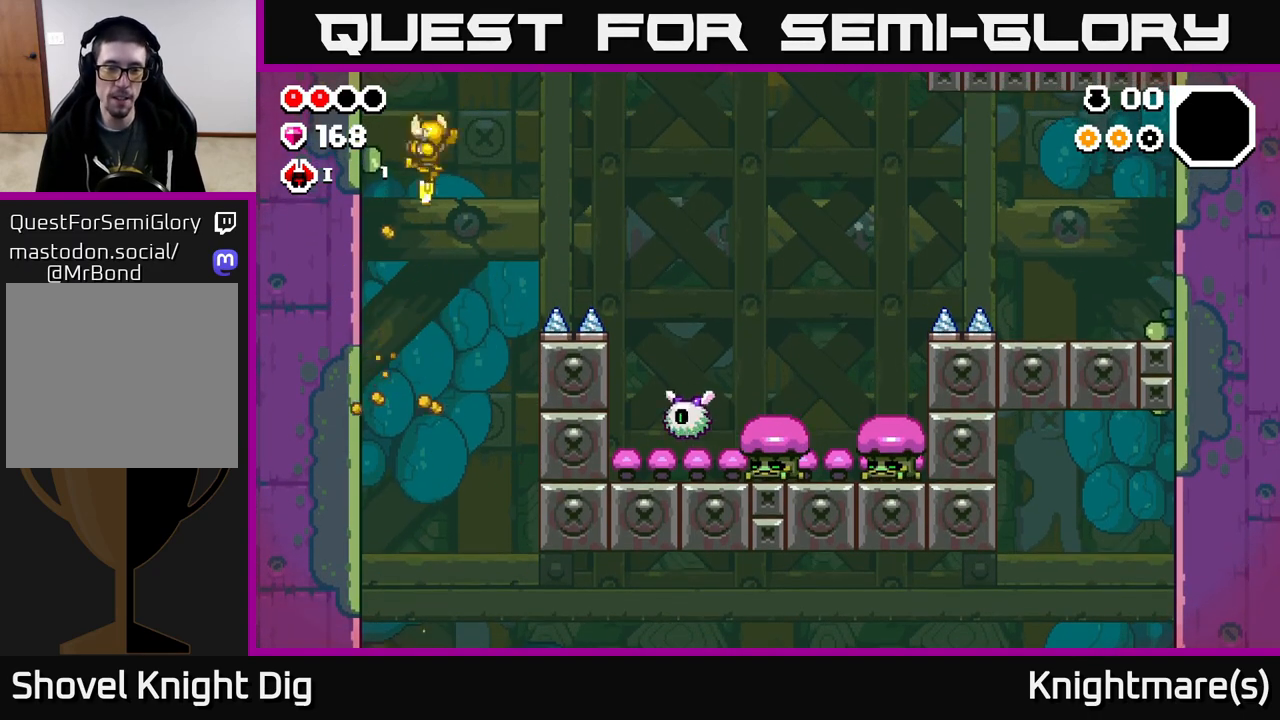
{"buttons": [], "left_stick": "right", "right_stick": "center", "events": [[50, "left_stick", "center"], [100, "left_stick", "right"]]}
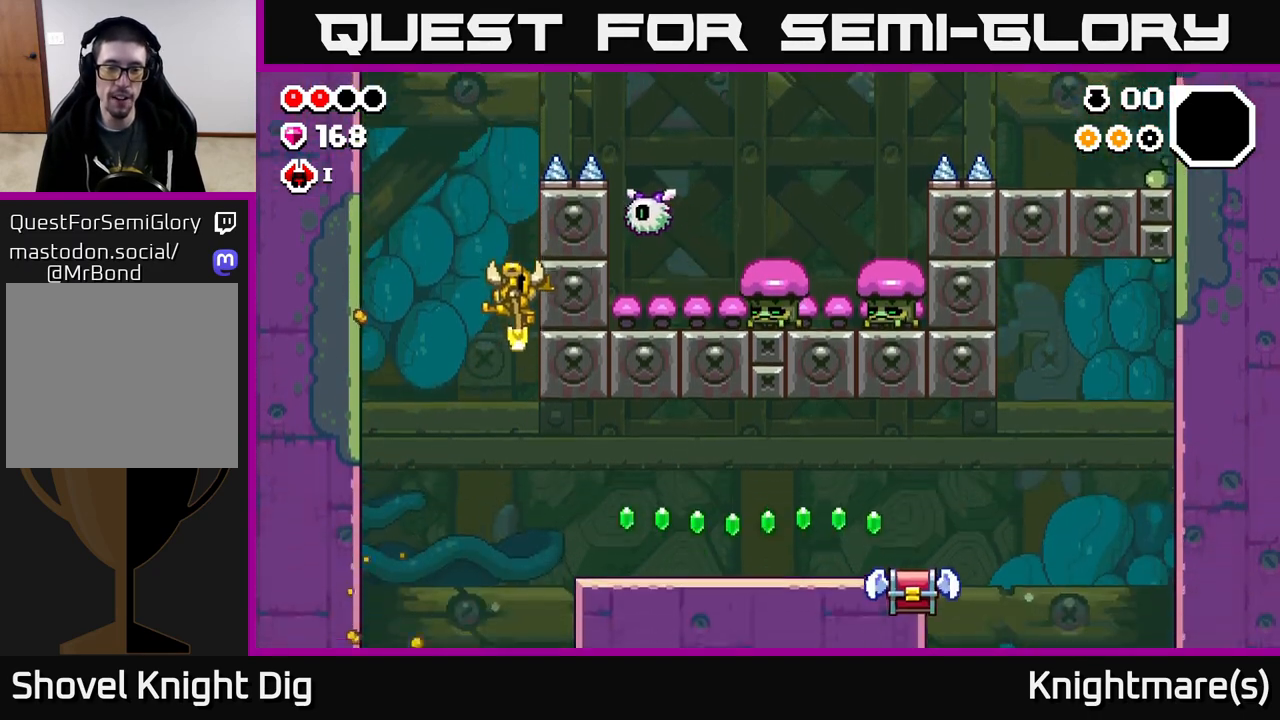
{"buttons": [], "left_stick": "right", "right_stick": "center", "events": [[17, "left_stick", "center"], [133, "left_stick", "down"], [283, "left_stick", "right"]]}
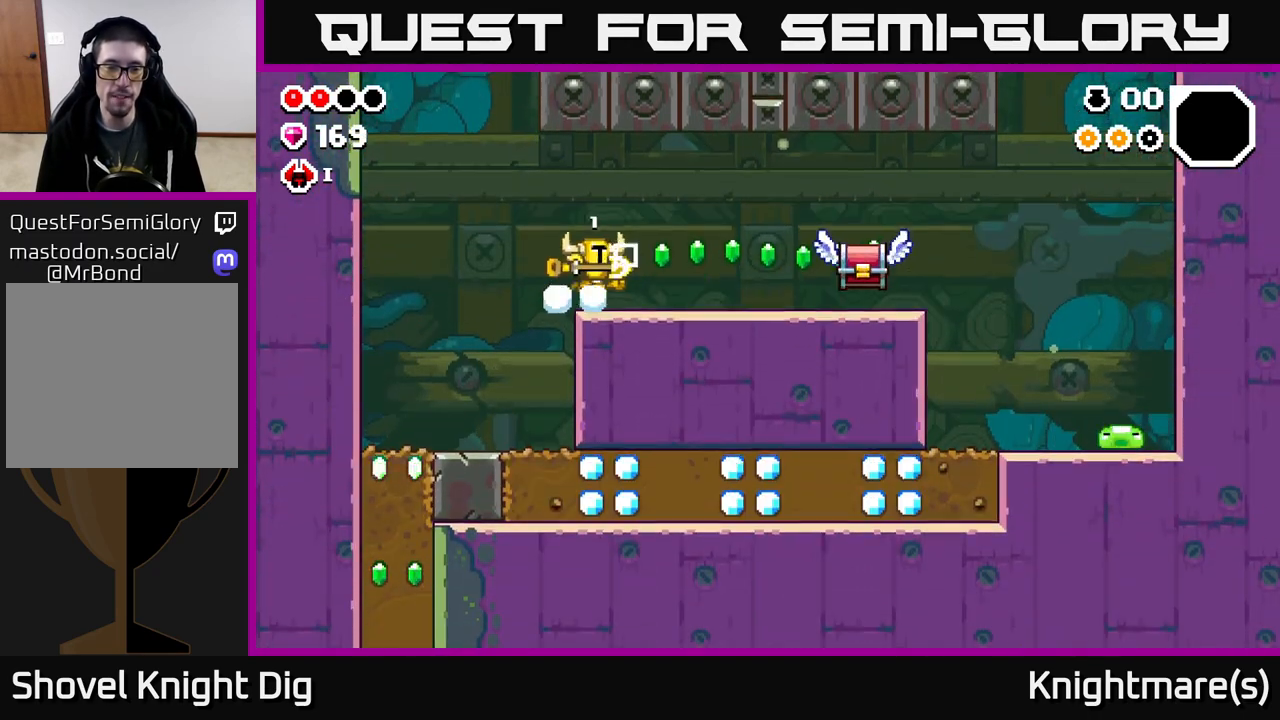
{"buttons": ["X"], "left_stick": "right", "right_stick": "center", "events": [[167, "left_stick", "center"], [217, "left_stick", "right"], [483, "X", "down"]]}
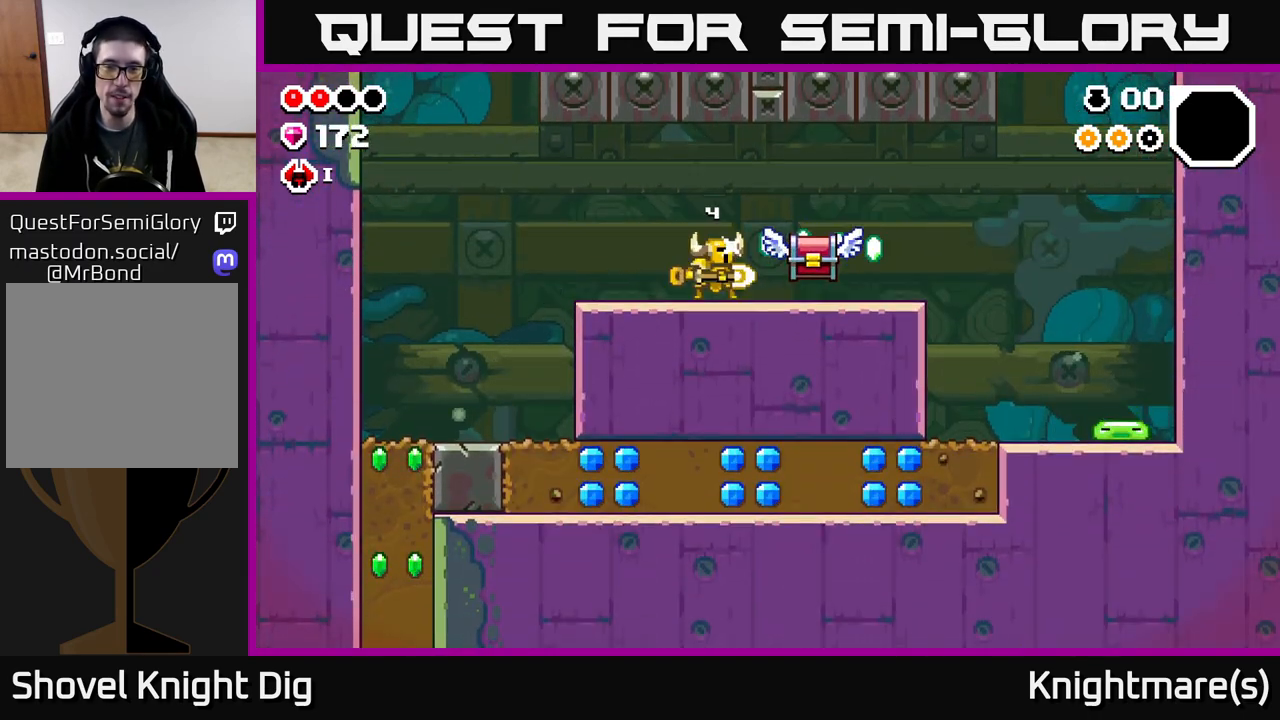
{"buttons": [], "left_stick": "right", "right_stick": "center", "events": [[83, "X", "up"], [217, "A", "down"], [300, "A", "up"]]}
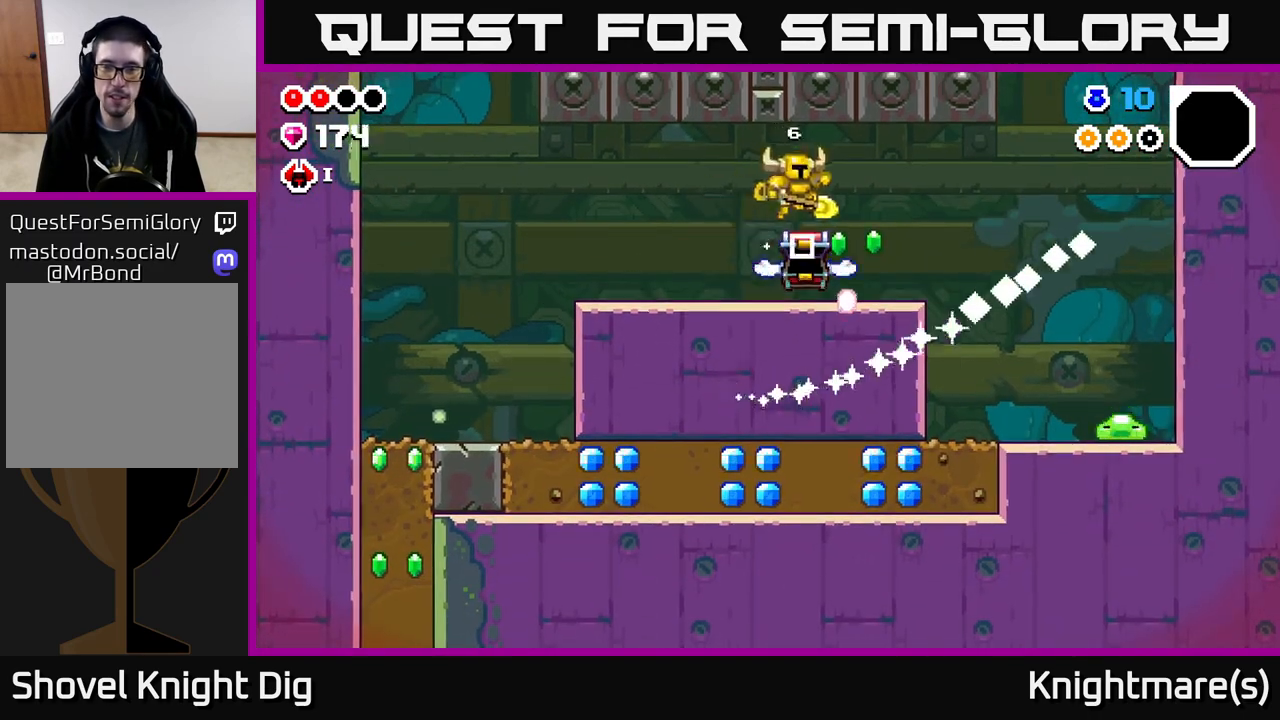
{"buttons": [], "left_stick": "right", "right_stick": "center", "events": [[283, "A", "down"], [333, "A", "up"]]}
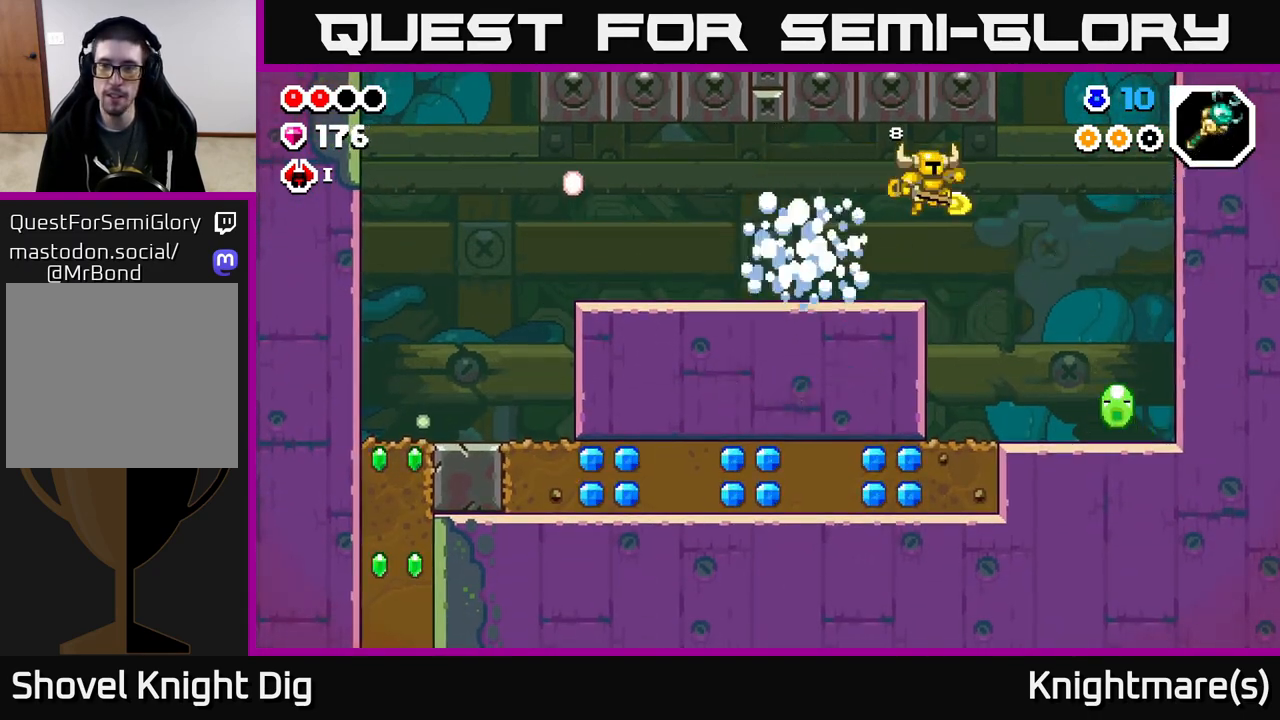
{"buttons": ["X"], "left_stick": "right", "right_stick": "center", "events": [[167, "left_stick", "center"], [350, "left_stick", "right"], [417, "X", "down"]]}
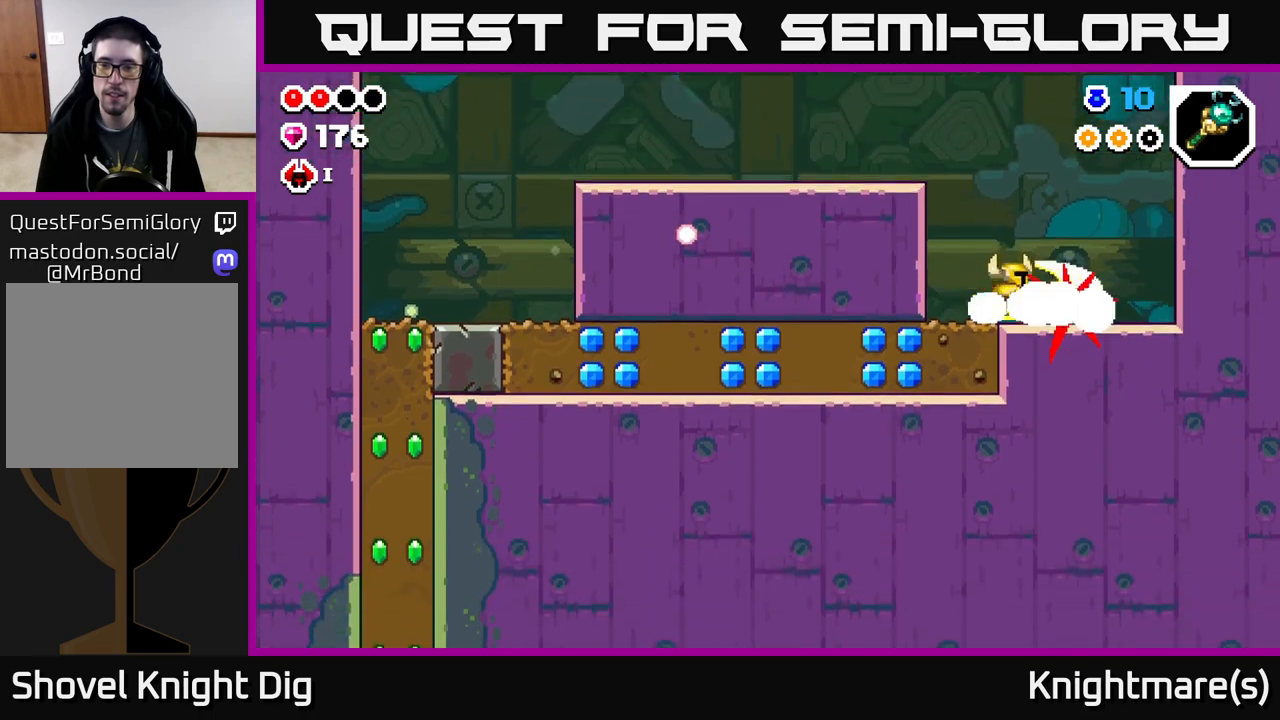
{"buttons": [], "left_stick": "right", "right_stick": "center", "events": [[17, "X", "up"], [33, "left_stick", "center"], [100, "X", "down"], [200, "X", "up"], [217, "left_stick", "right"]]}
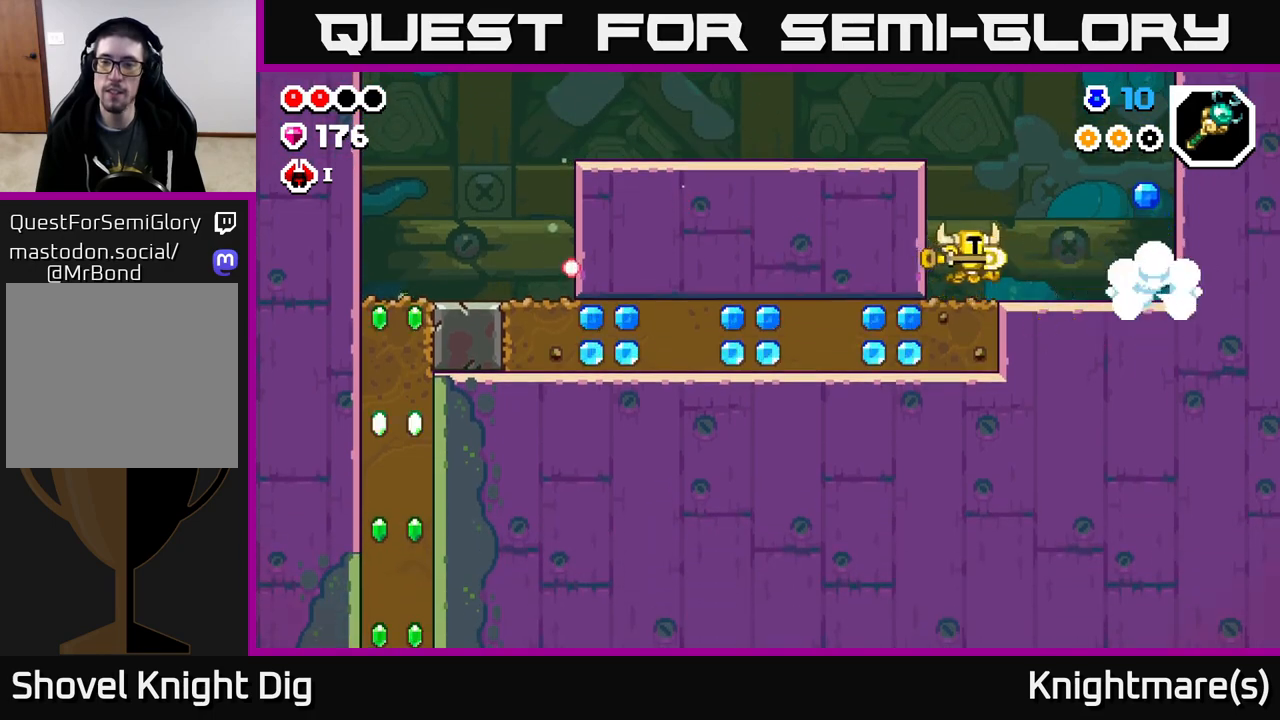
{"buttons": [], "left_stick": "left", "right_stick": "center", "events": [[83, "left_stick", "left"], [200, "X", "down"], [233, "left_stick", "down"], [300, "X", "up"], [467, "left_stick", "left"]]}
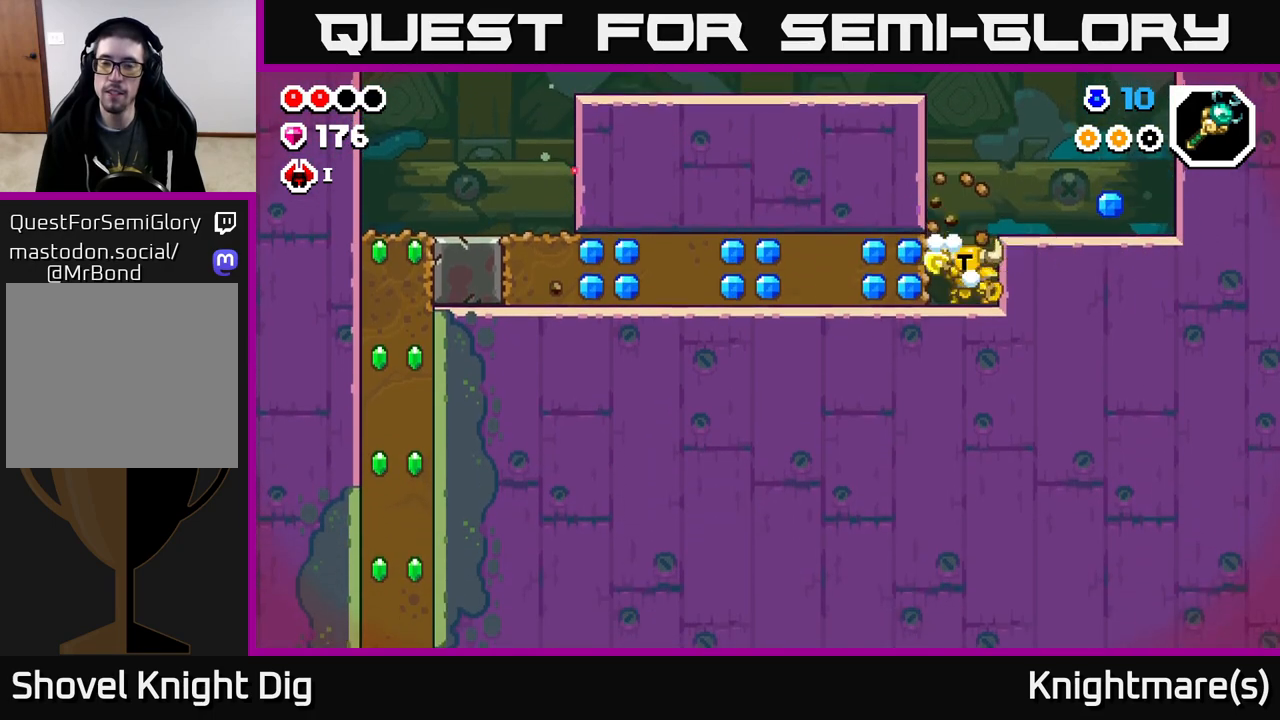
{"buttons": [], "left_stick": "right", "right_stick": "center", "events": [[83, "left_stick", "up"], [133, "left_stick", "right"], [150, "A", "down"], [250, "A", "up"]]}
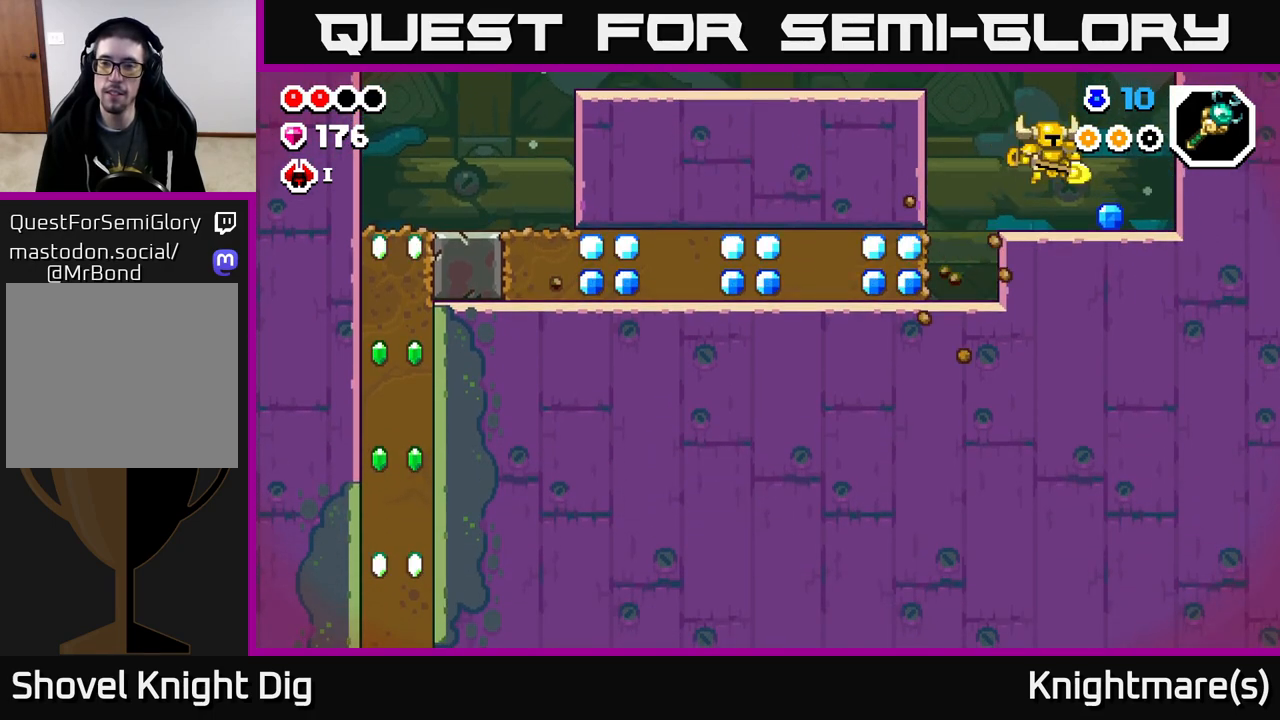
{"buttons": [], "left_stick": "left", "right_stick": "center", "events": [[217, "A", "down"], [217, "left_stick", "left"], [250, "A", "up"]]}
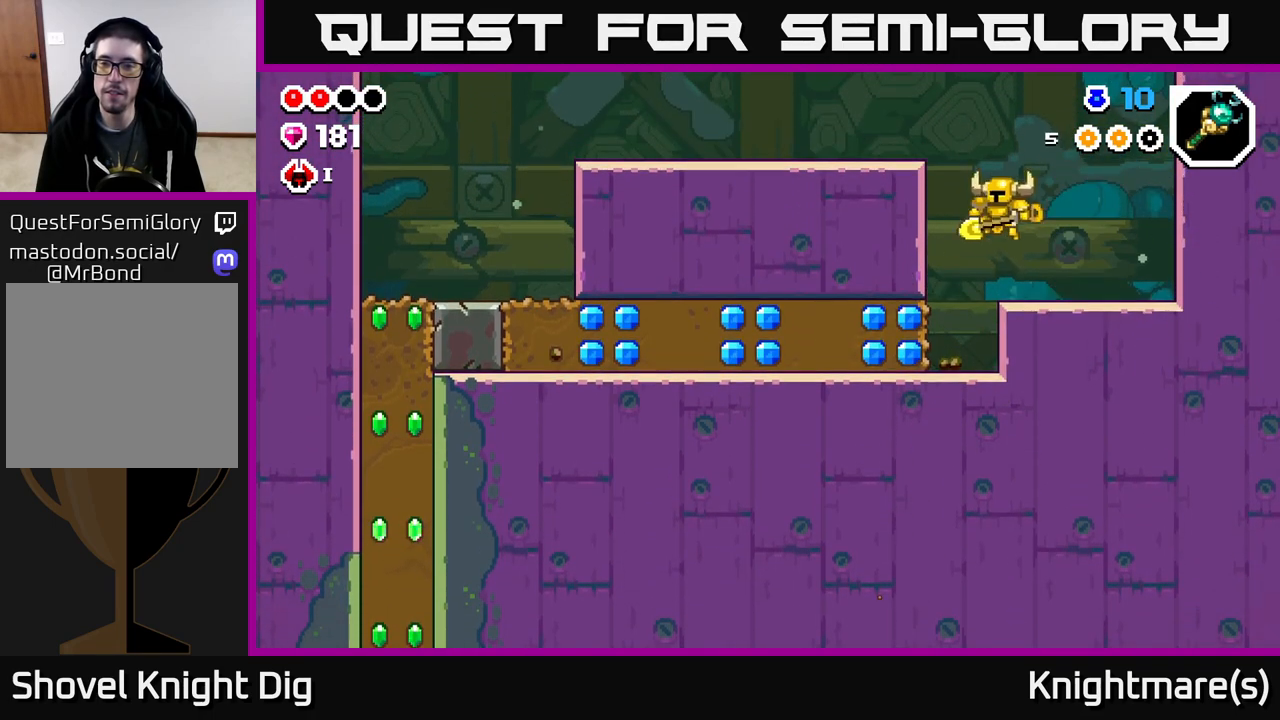
{"buttons": ["X"], "left_stick": "left", "right_stick": "center", "events": [[300, "X", "down"], [400, "X", "up"], [483, "X", "down"]]}
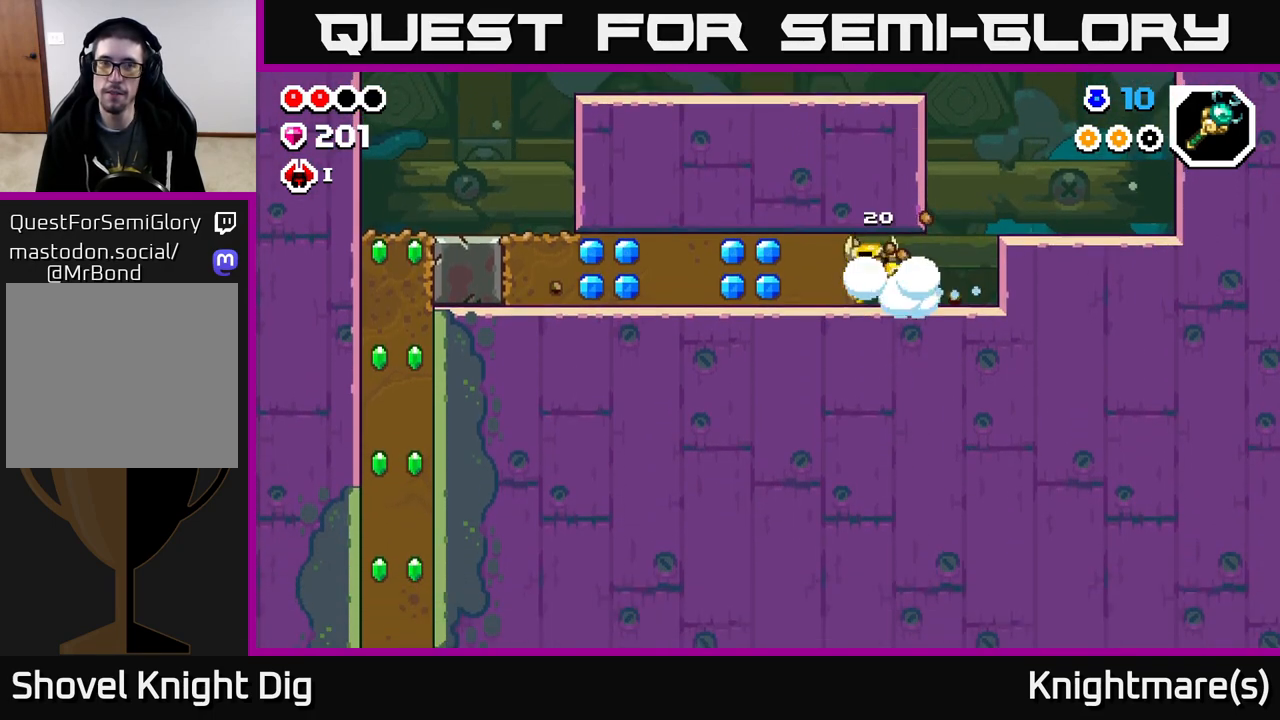
{"buttons": [], "left_stick": "left", "right_stick": "center", "events": [[83, "X", "up"], [167, "X", "down"], [250, "X", "up"], [333, "X", "down"], [433, "X", "up"]]}
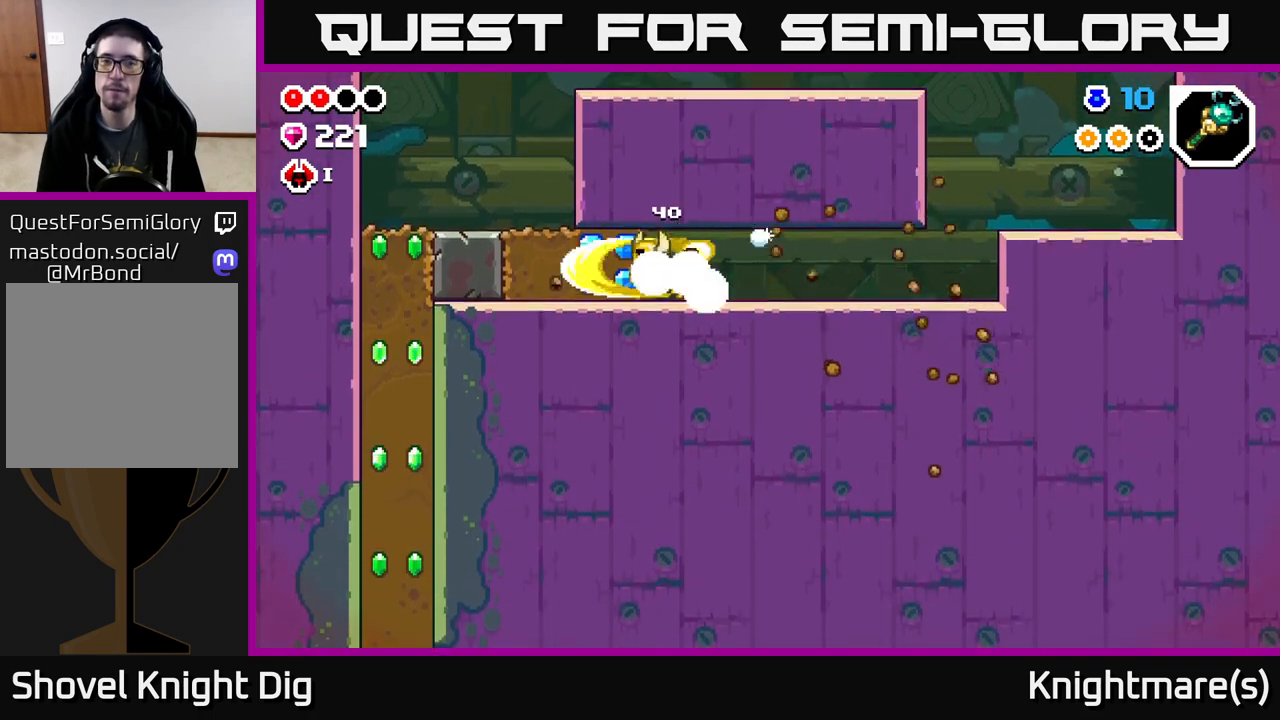
{"buttons": [], "left_stick": "left", "right_stick": "center", "events": [[17, "X", "down"], [117, "X", "up"], [200, "X", "down"], [317, "X", "up"]]}
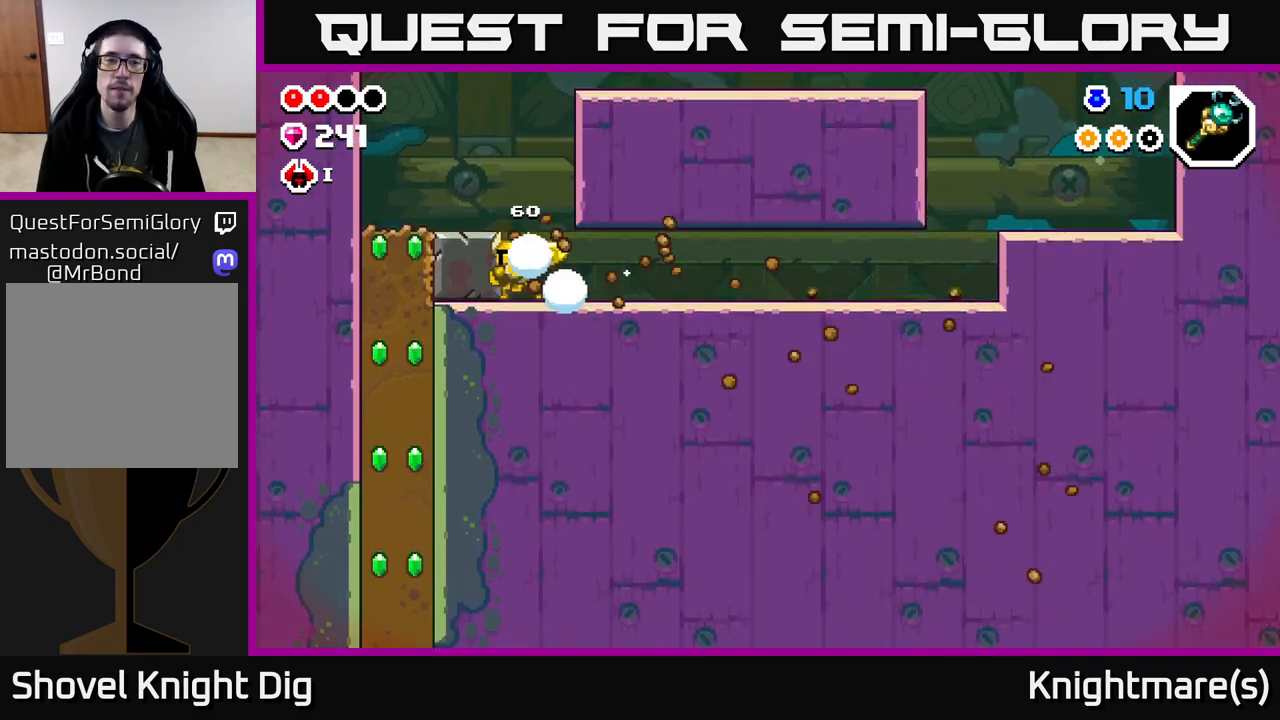
{"buttons": [], "left_stick": "left", "right_stick": "center", "events": [[83, "A", "down"], [217, "A", "up"]]}
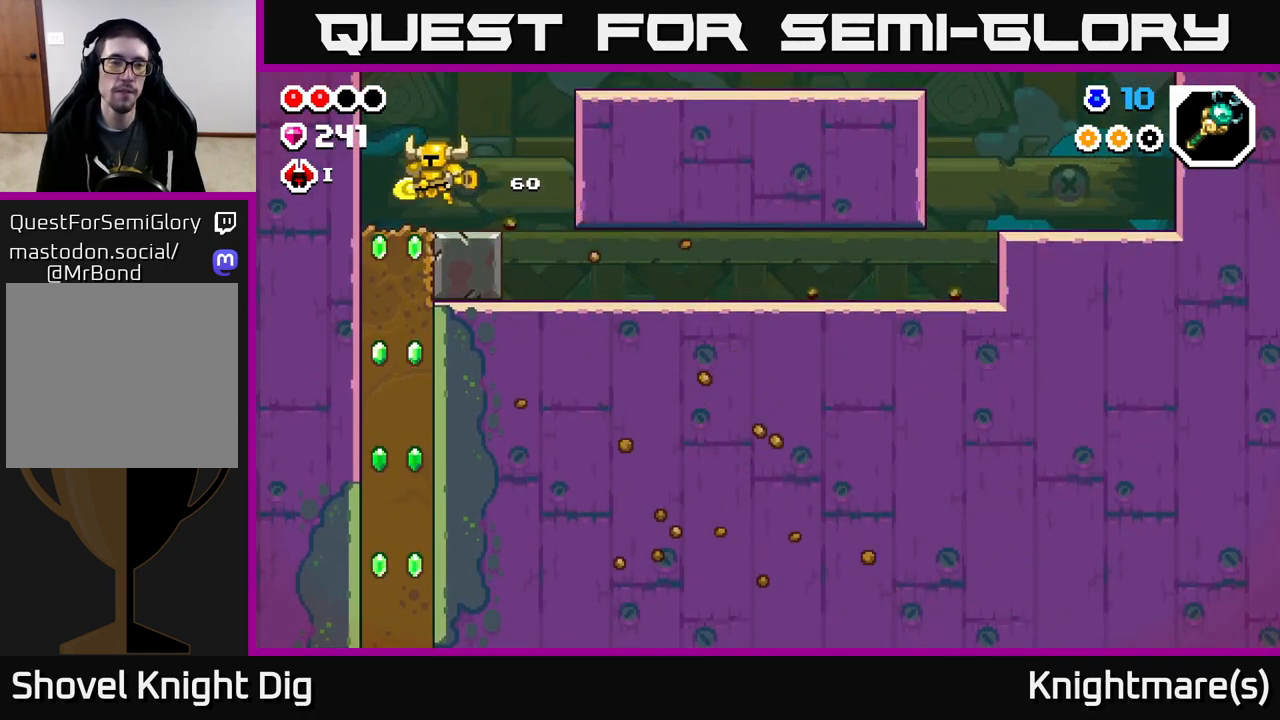
{"buttons": [], "left_stick": "down", "right_stick": "center", "events": [[167, "left_stick", "down"], [200, "X", "down"], [283, "X", "up"], [367, "X", "down"], [450, "X", "up"]]}
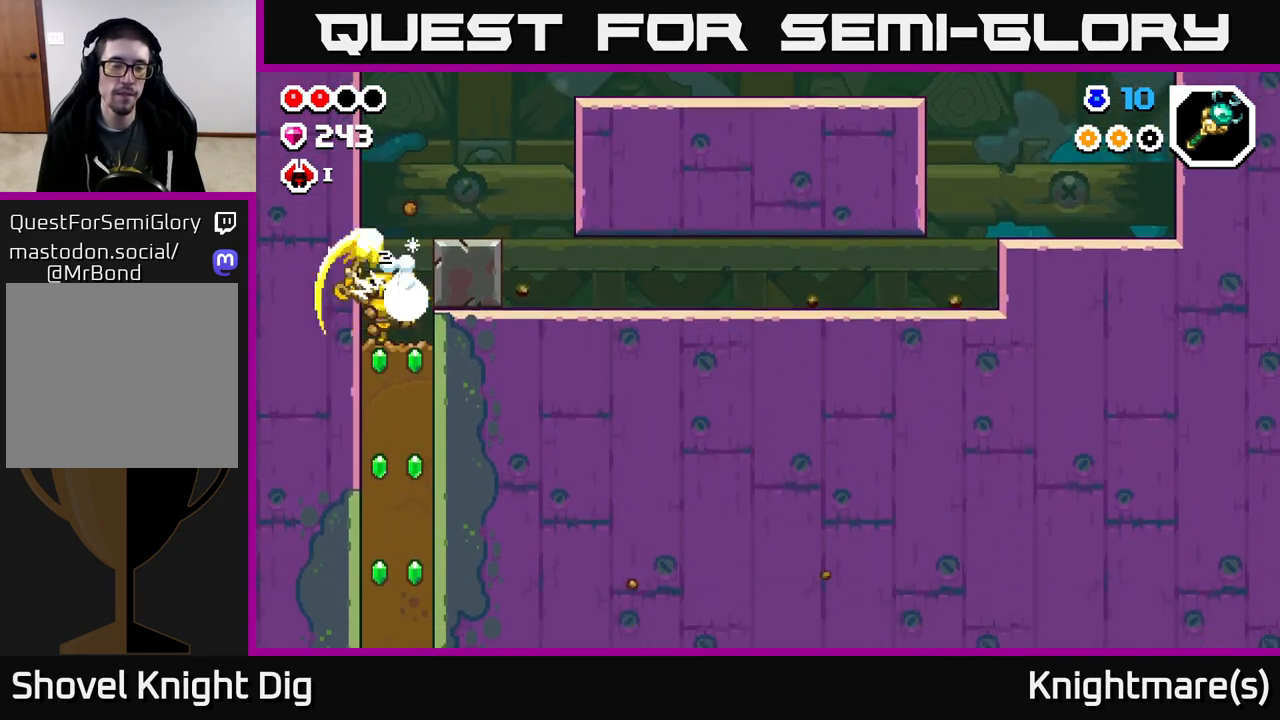
{"buttons": [], "left_stick": "down", "right_stick": "center", "events": [[50, "X", "down"], [150, "X", "up"], [217, "X", "down"], [317, "X", "up"], [400, "X", "down"], [500, "X", "up"]]}
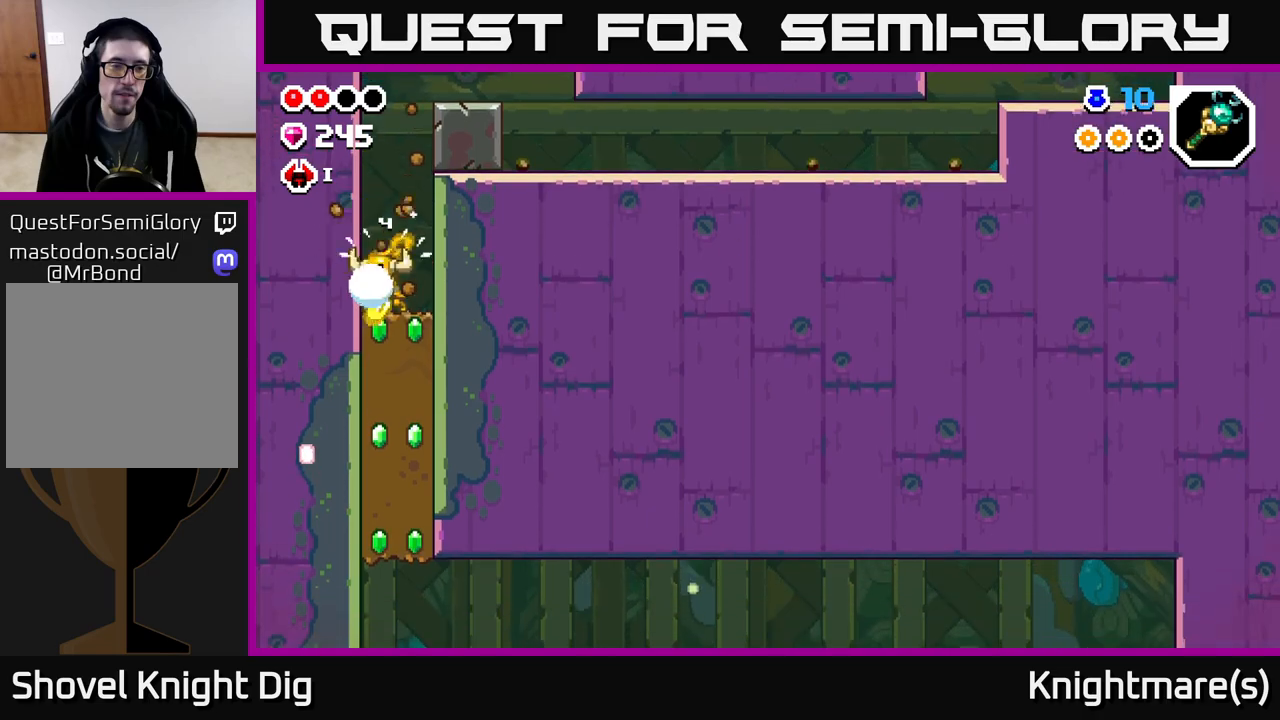
{"buttons": ["X"], "left_stick": "down", "right_stick": "center", "events": [[100, "X", "down"], [183, "X", "up"], [267, "X", "down"], [383, "X", "up"], [450, "X", "down"]]}
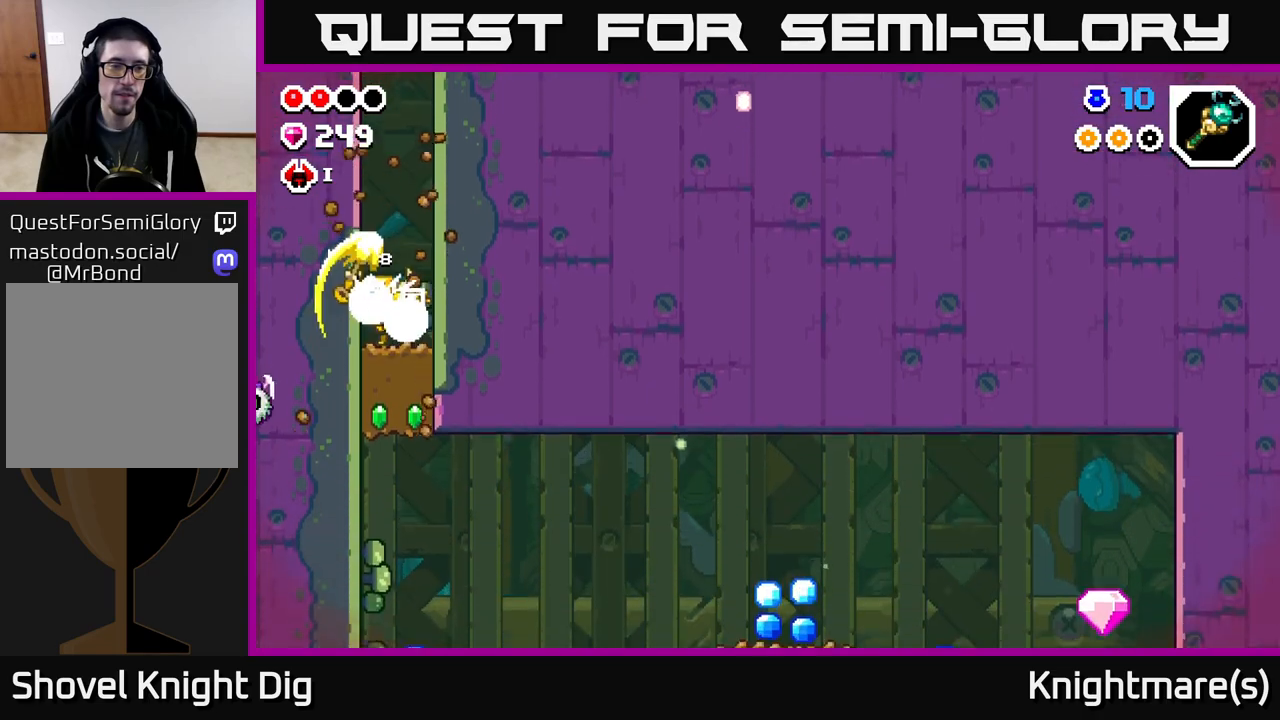
{"buttons": [], "left_stick": "right", "right_stick": "center", "events": [[67, "X", "up"], [150, "X", "down"], [267, "X", "up"], [500, "left_stick", "right"]]}
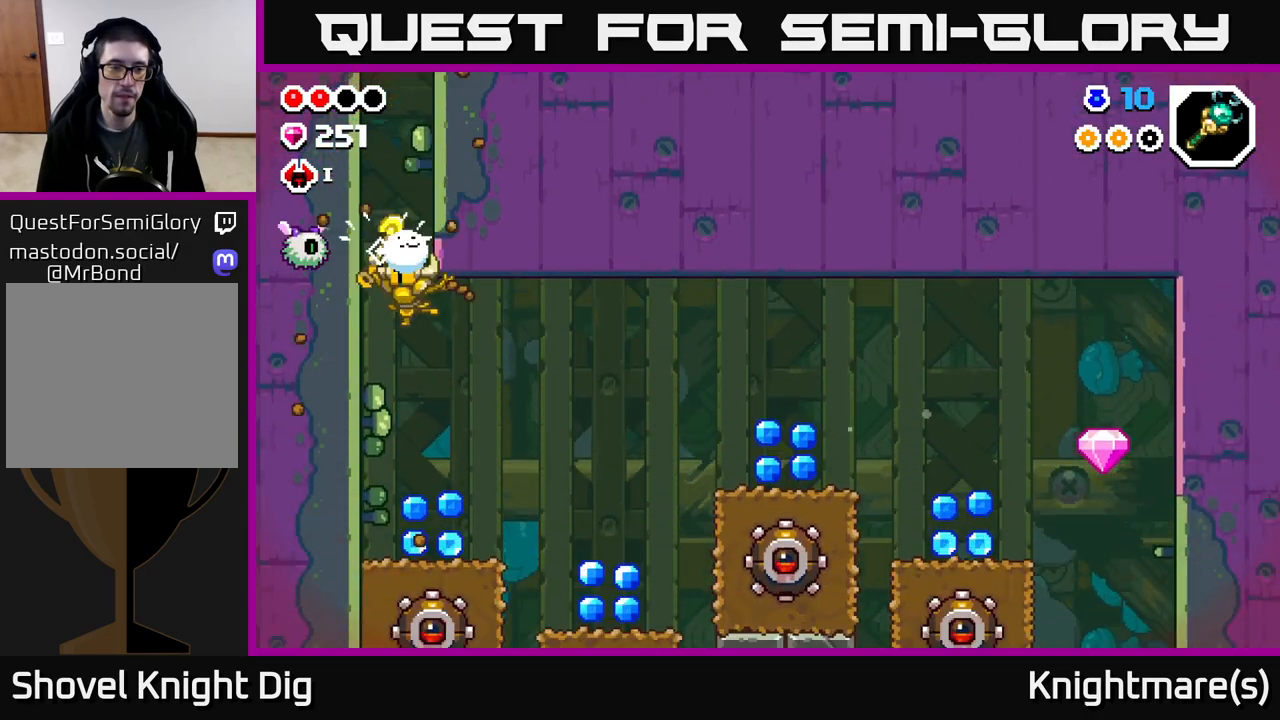
{"buttons": ["A"], "left_stick": "right", "right_stick": "center", "events": [[233, "left_stick", "down"], [433, "left_stick", "right"], [500, "A", "down"]]}
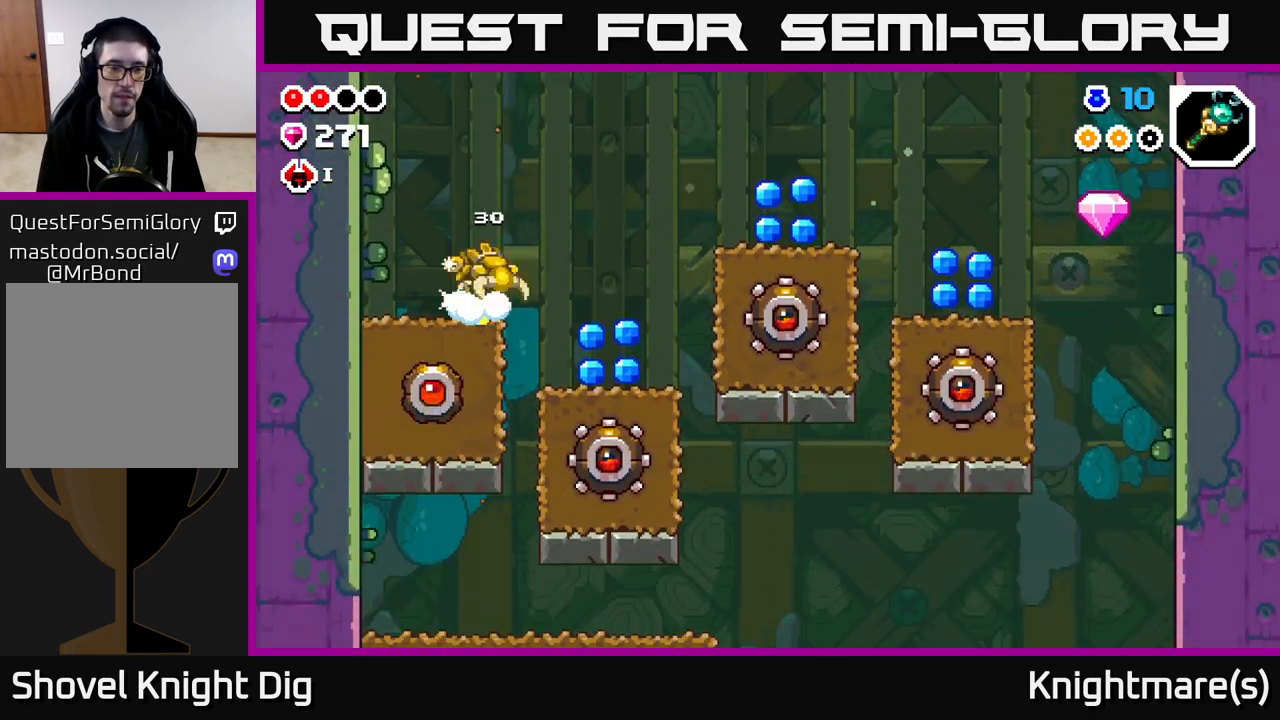
{"buttons": [], "left_stick": "right", "right_stick": "center", "events": [[67, "A", "up"], [350, "left_stick", "center"], [467, "left_stick", "right"]]}
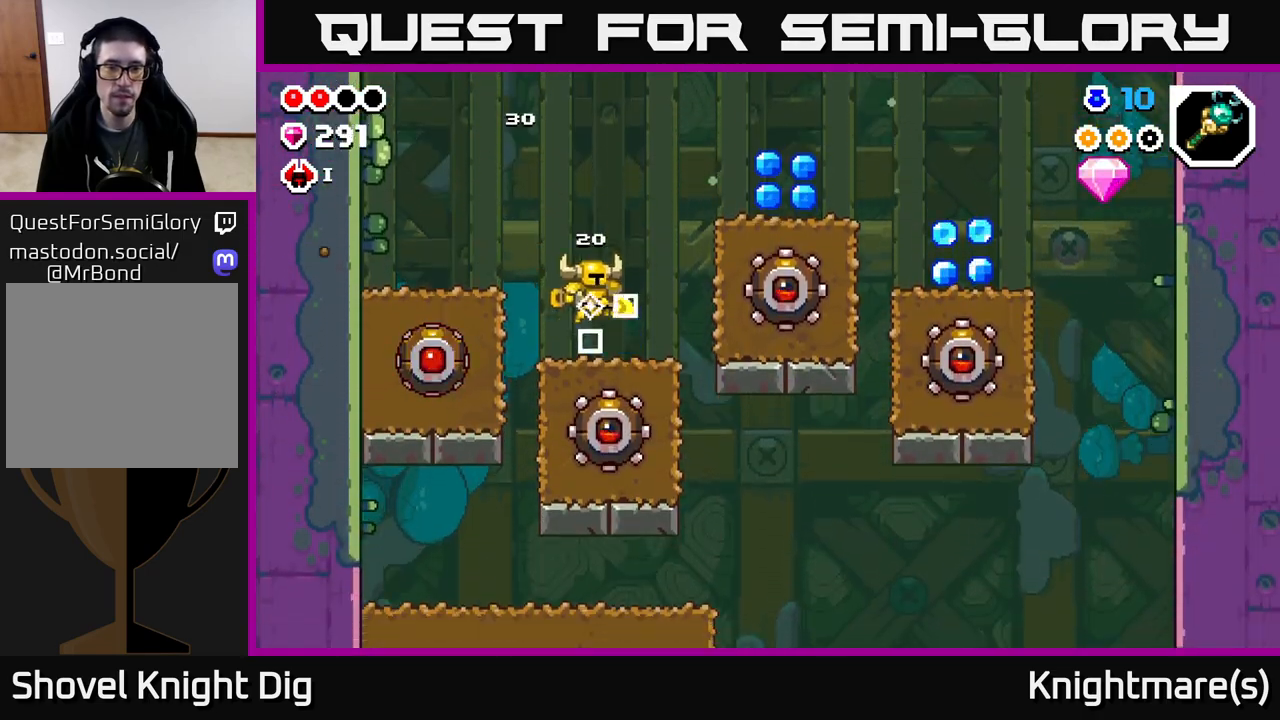
{"buttons": [], "left_stick": "right", "right_stick": "center", "events": [[117, "A", "down"], [367, "A", "up"]]}
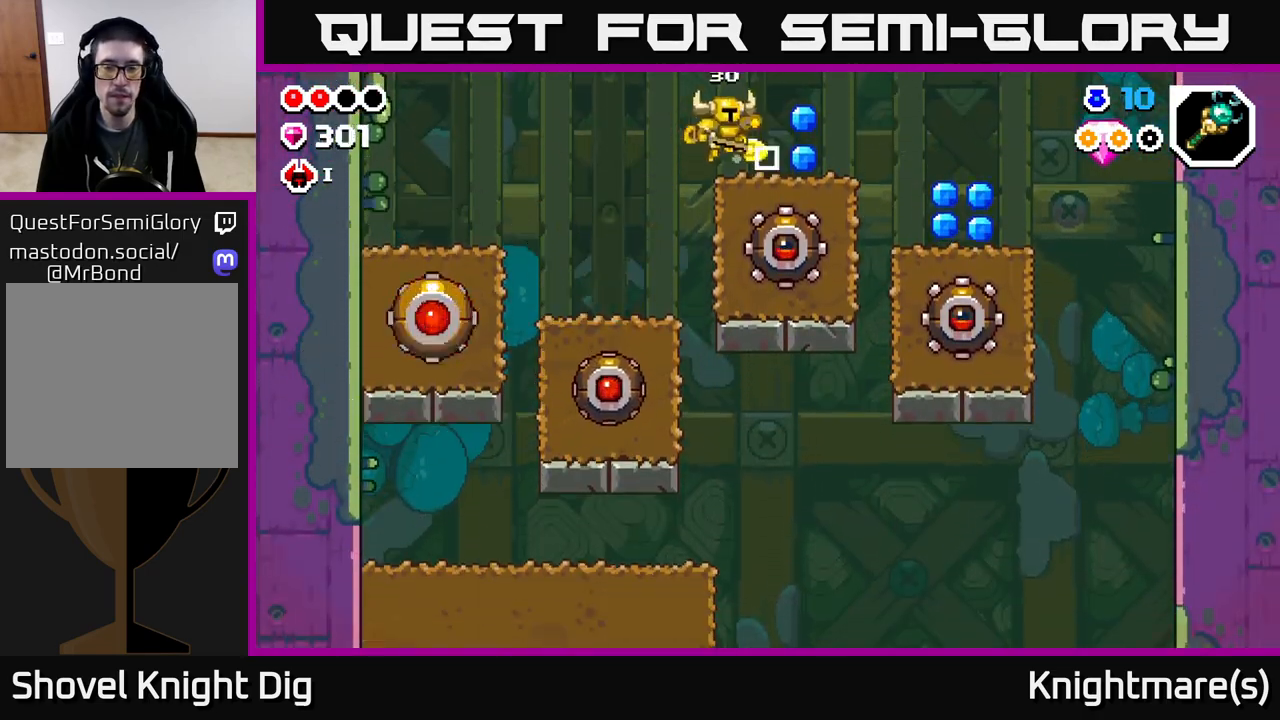
{"buttons": [], "left_stick": "right", "right_stick": "center", "events": [[267, "A", "down"], [317, "A", "up"]]}
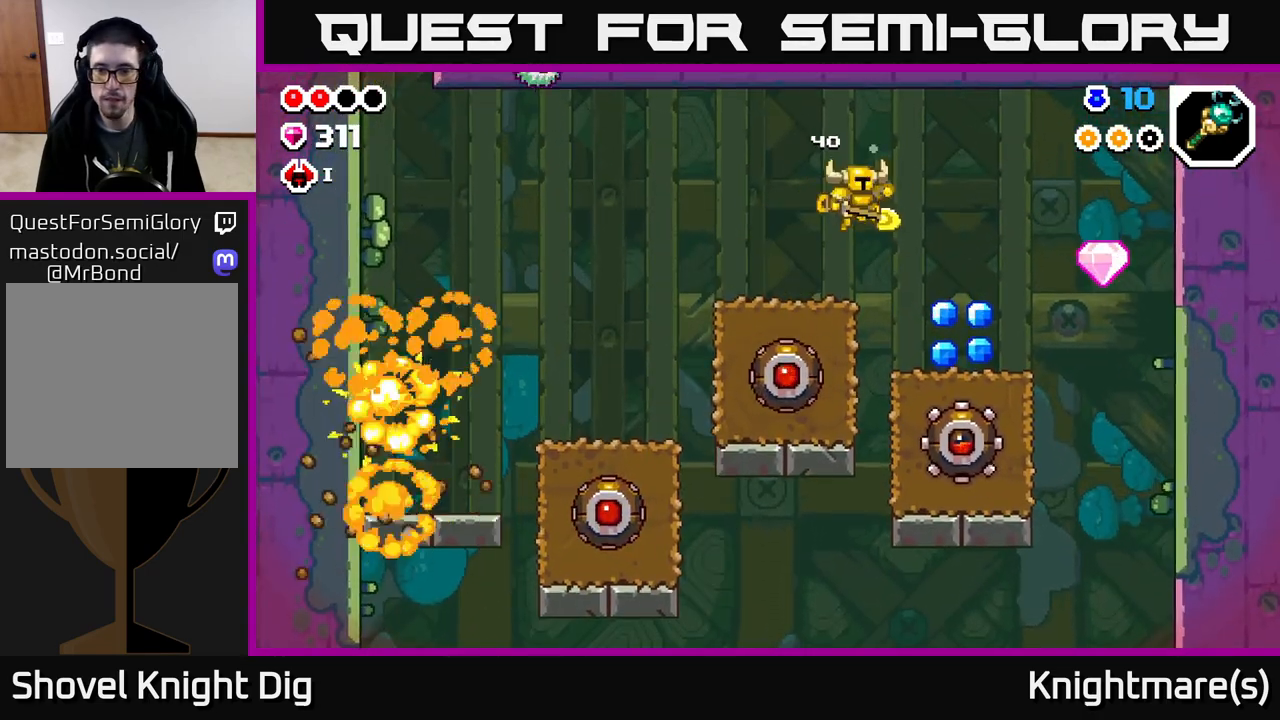
{"buttons": [], "left_stick": "right", "right_stick": "center", "events": []}
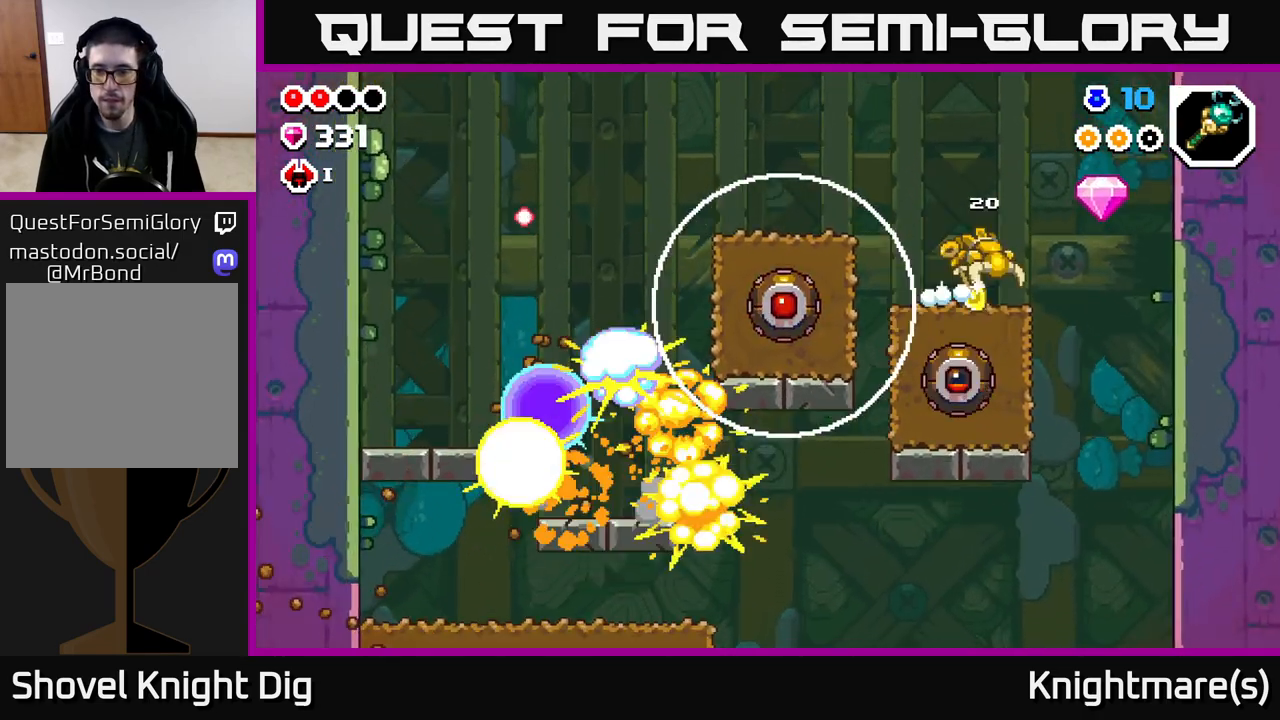
{"buttons": [], "left_stick": "right", "right_stick": "center", "events": [[17, "A", "down"], [117, "A", "up"]]}